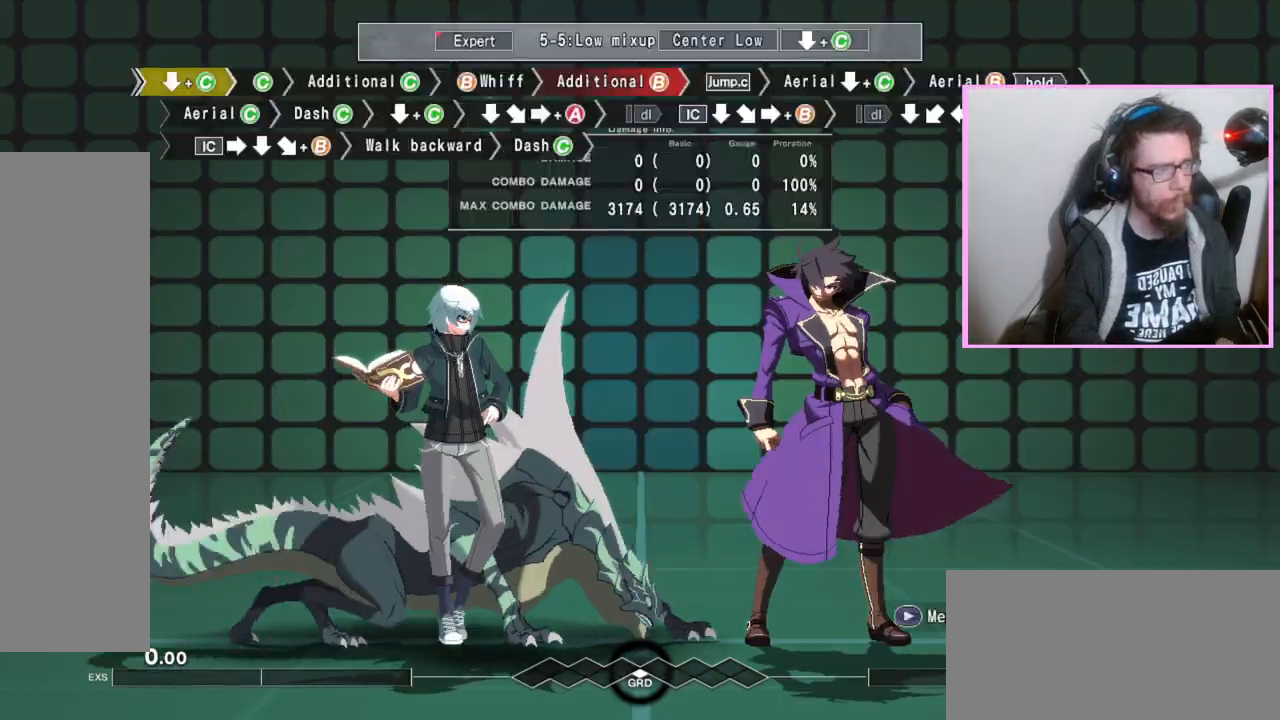
Gameplay with a controller (arcade stick); each line is a JSON object with the inputs held at the frame after it. "events" lists button and stick changes between this image and that frame as [ms after this image, input, new state], when the widget could be followed in between. Not read: L3 R3 other_buttons.
{"buttons": [], "events": [[33, "C", "down"], [117, "C", "up"], [167, "DPAD_DOWN", "up"], [317, "C", "down"], [433, "C", "up"]]}
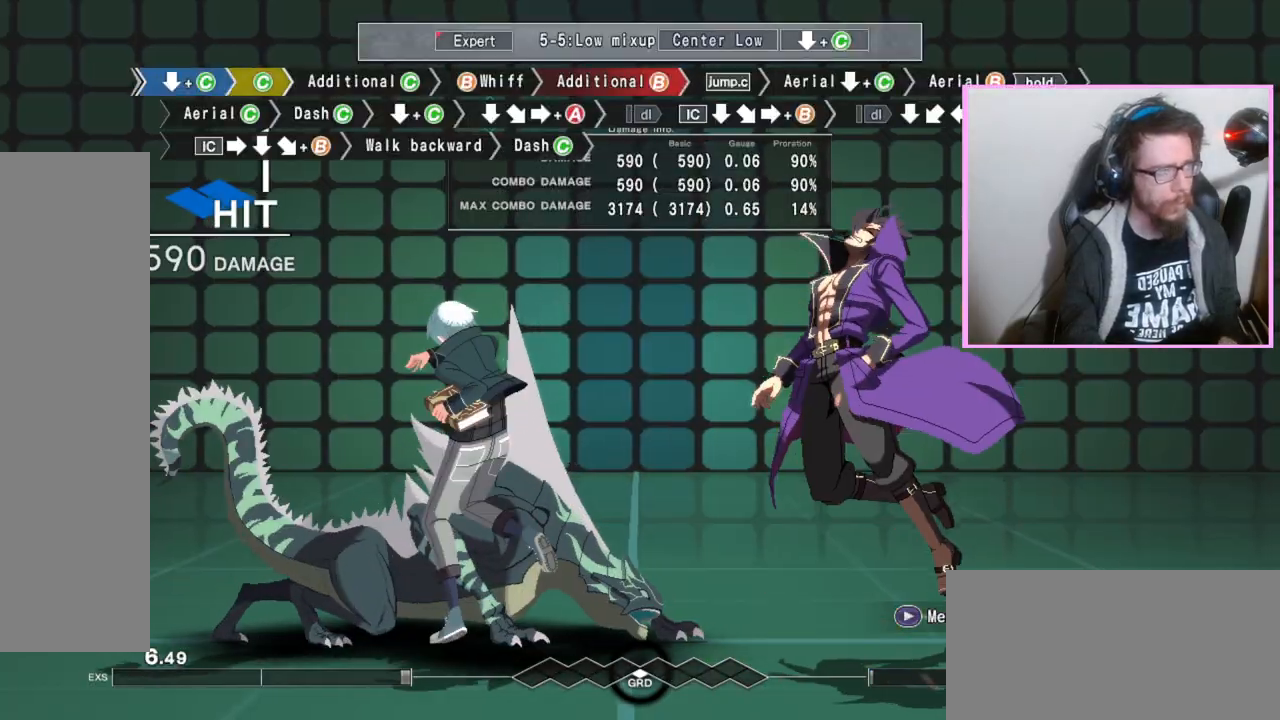
{"buttons": ["B"], "events": [[150, "C", "down"], [250, "C", "up"], [467, "B", "down"]]}
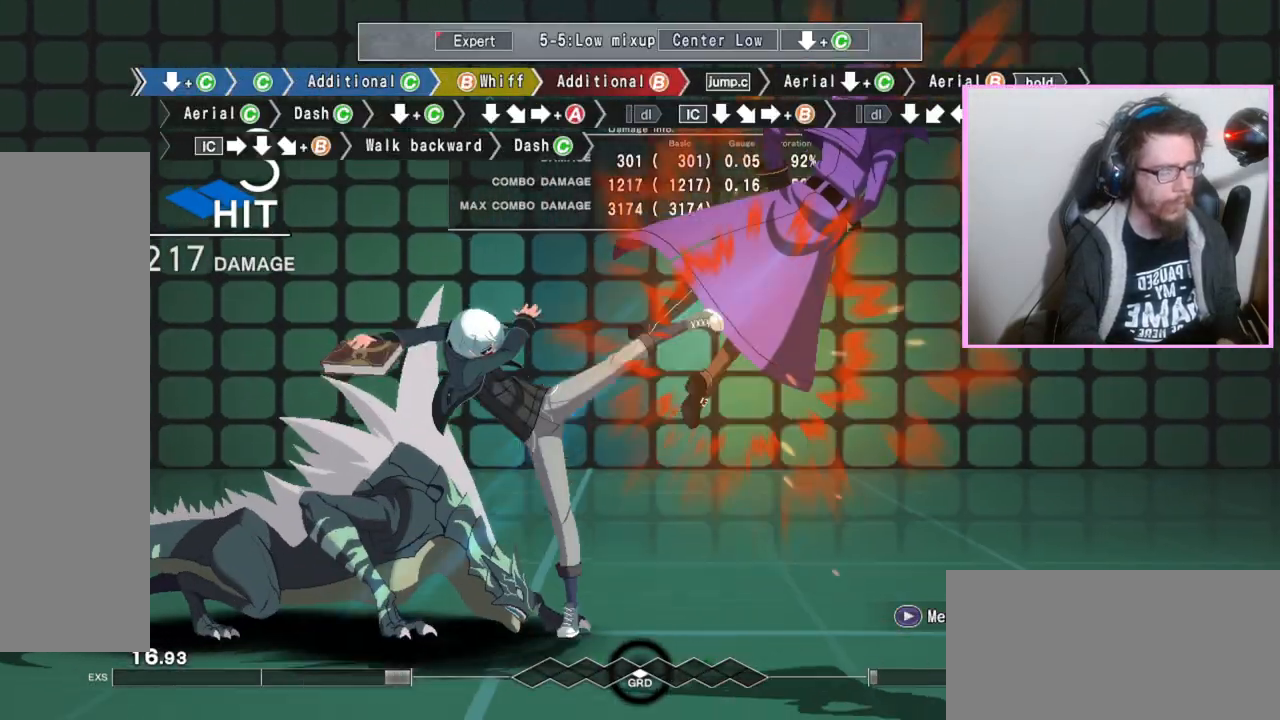
{"buttons": [], "events": [[33, "B", "up"], [200, "B", "down"], [283, "B", "up"]]}
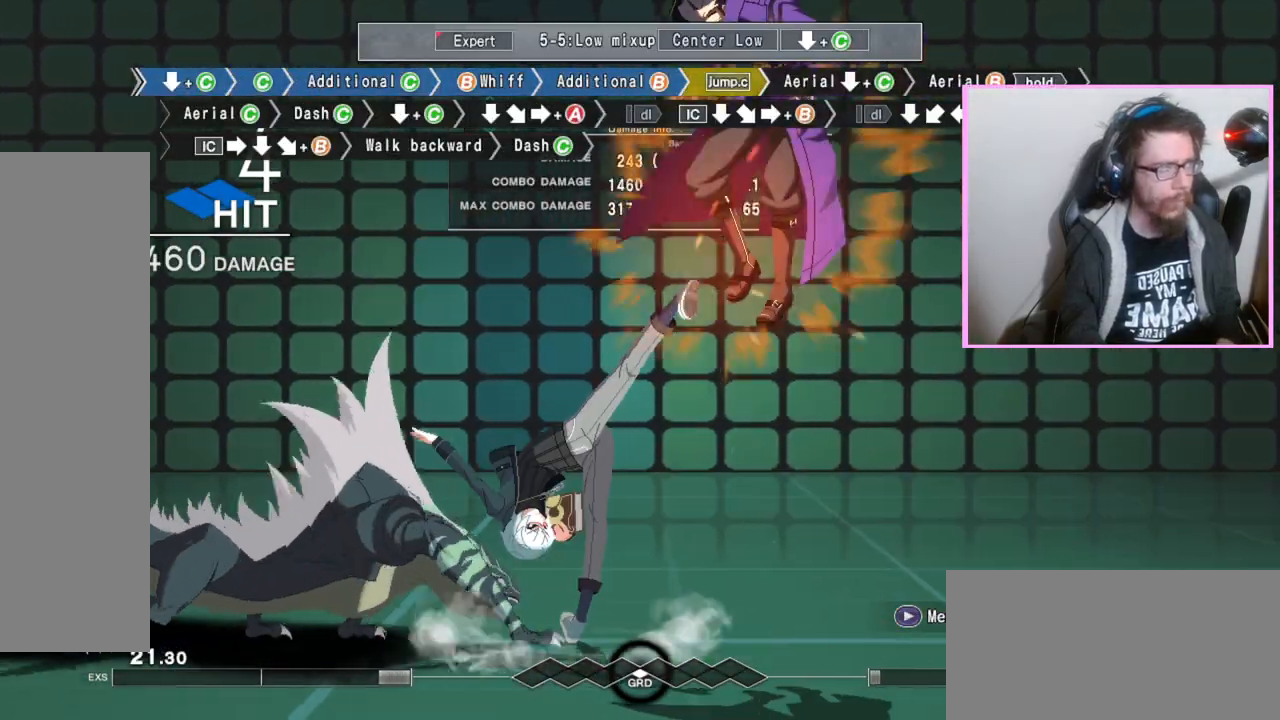
{"buttons": ["B"], "events": [[33, "DPAD_DOWN", "down"], [100, "C", "down"], [217, "C", "up"], [367, "DPAD_DOWN", "up"], [400, "B", "down"]]}
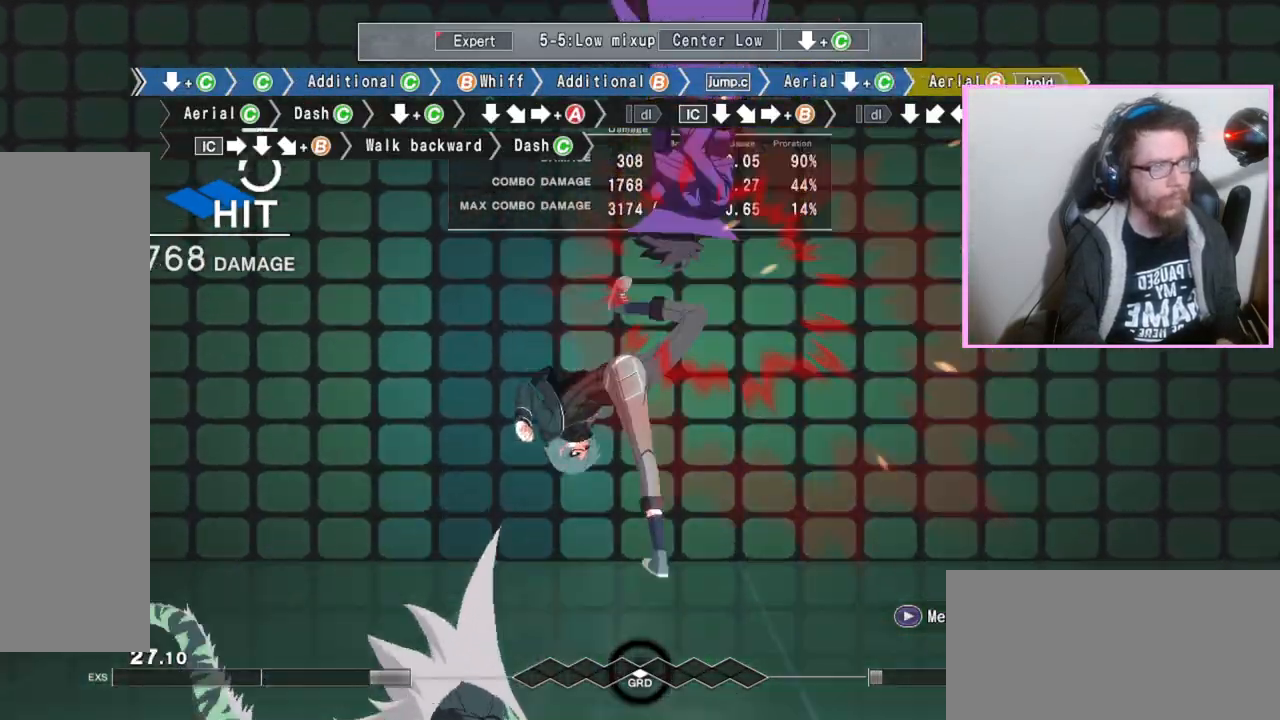
{"buttons": ["B"], "events": [[250, "C", "down"], [350, "C", "up"]]}
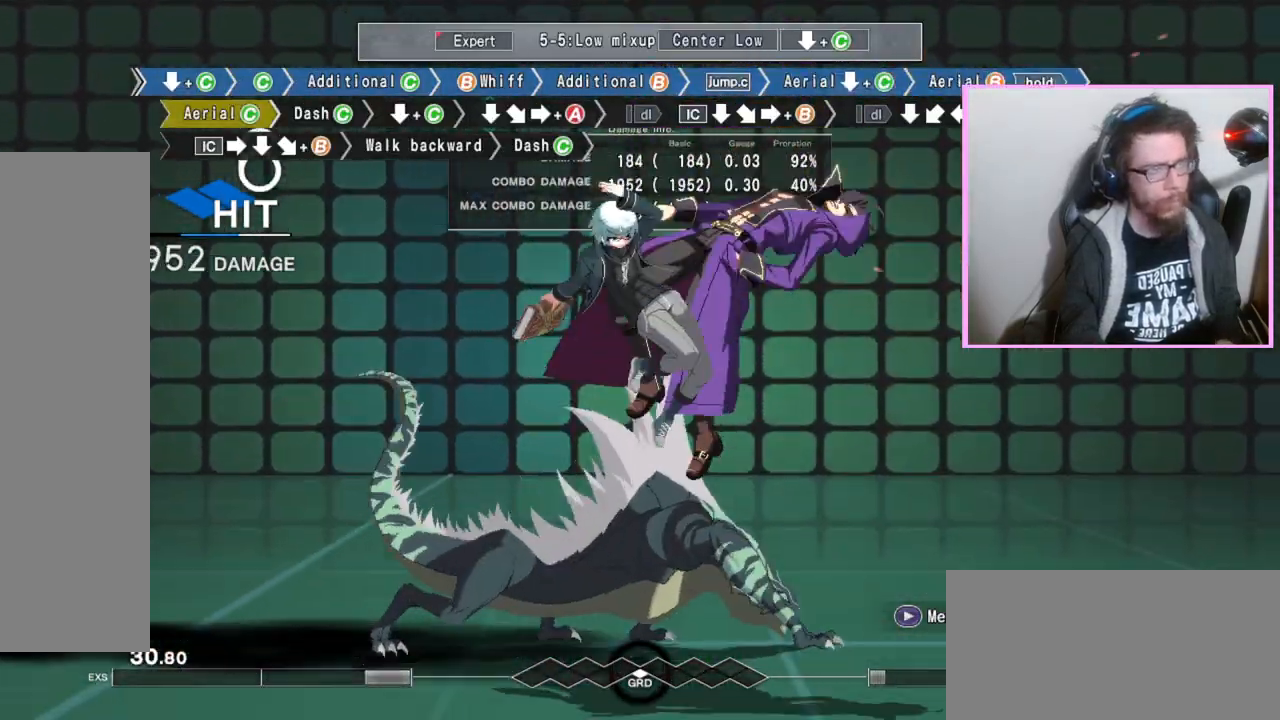
{"buttons": ["B", "DPAD_DOWN"], "events": [[300, "C", "down"], [383, "C", "up"], [400, "DPAD_DOWN", "down"]]}
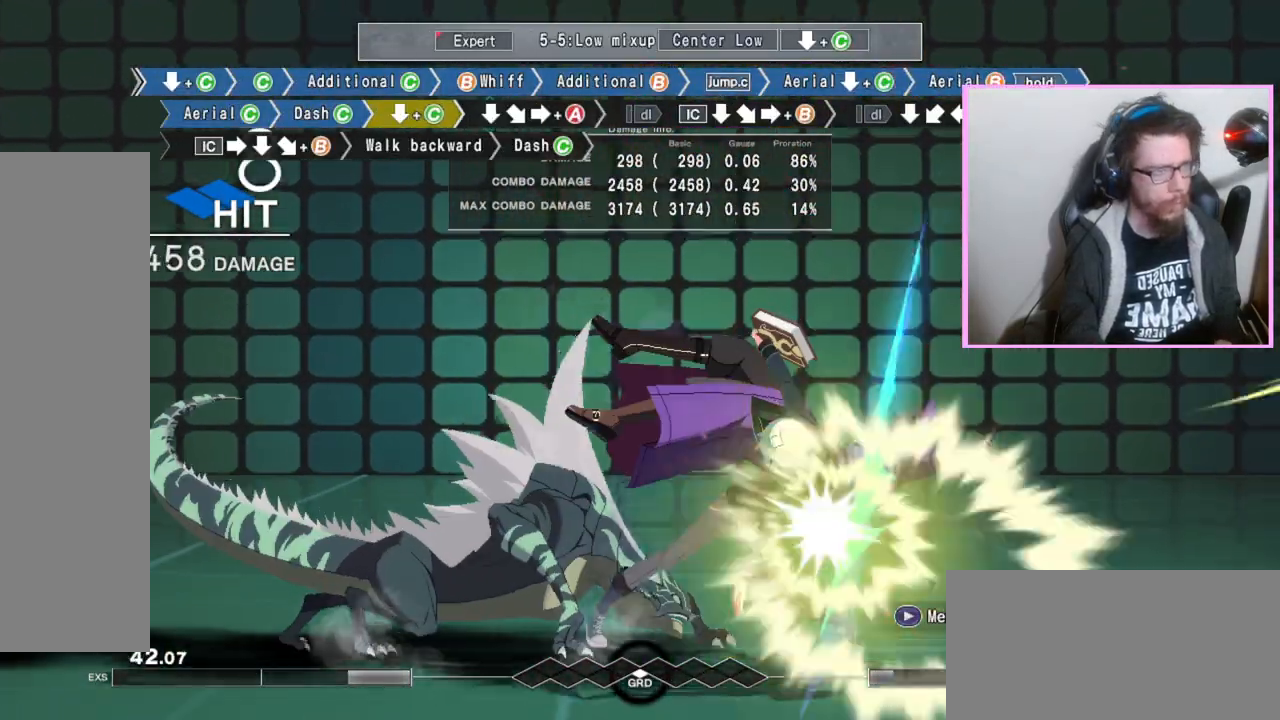
{"buttons": ["B", "DPAD_DOWN"], "events": []}
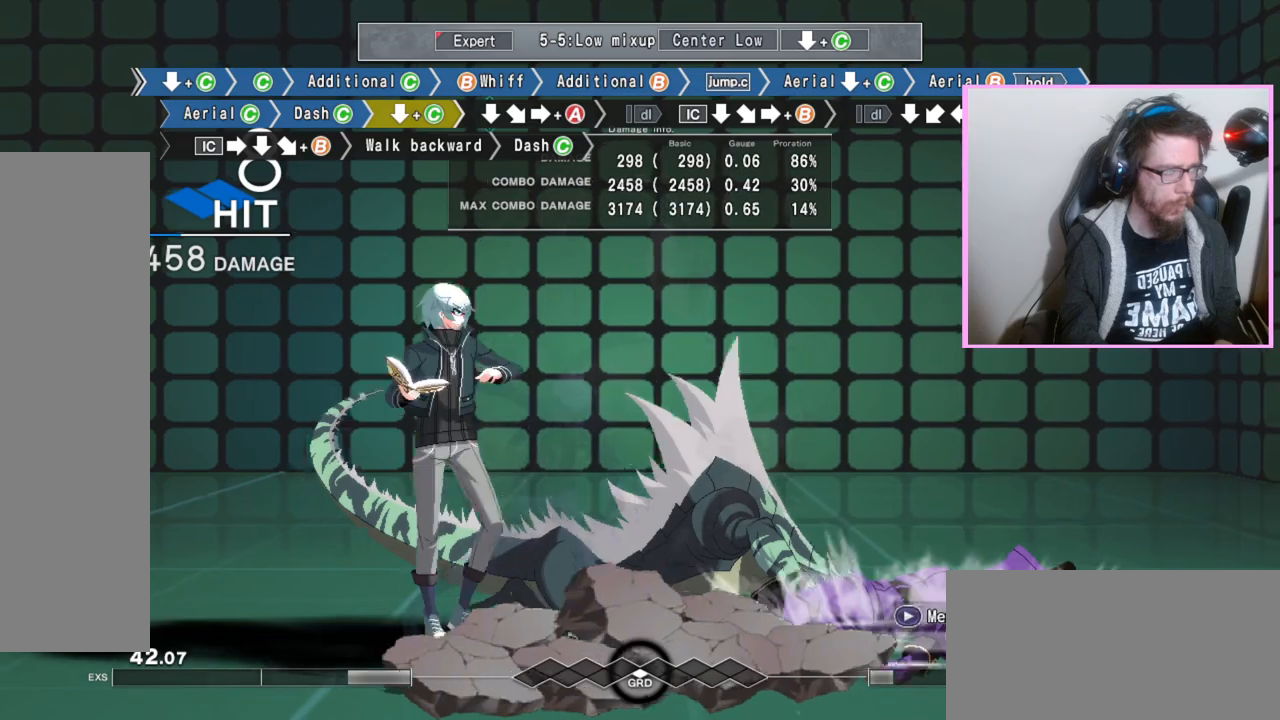
{"buttons": ["A", "B"], "events": [[17, "C", "down"], [167, "C", "up"], [217, "DPAD_DOWN", "up"], [317, "A", "down"]]}
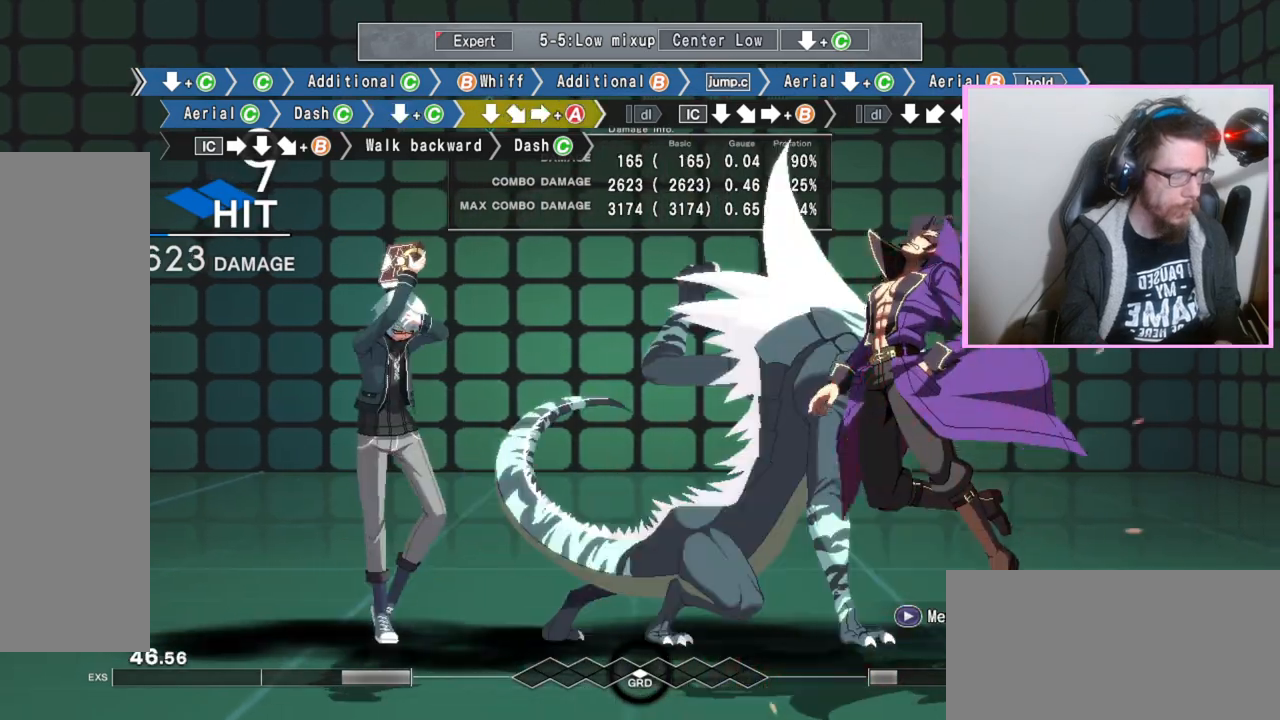
{"buttons": ["B"], "events": [[200, "B", "up"], [217, "DPAD_DOWN", "down"], [233, "A", "up"], [250, "B", "down"], [300, "DPAD_DOWN", "up"]]}
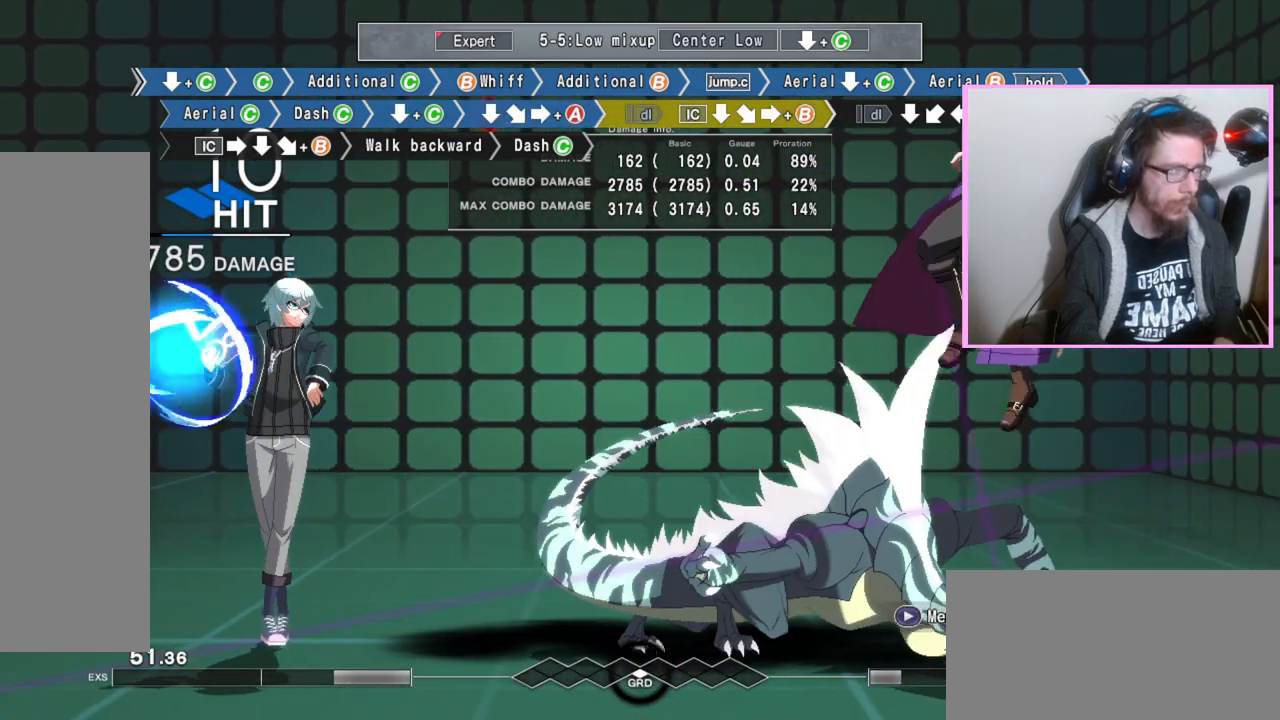
{"buttons": ["B"], "events": [[183, "DPAD_DOWN", "down"], [217, "B", "up"], [300, "B", "down"], [300, "DPAD_DOWN", "up"]]}
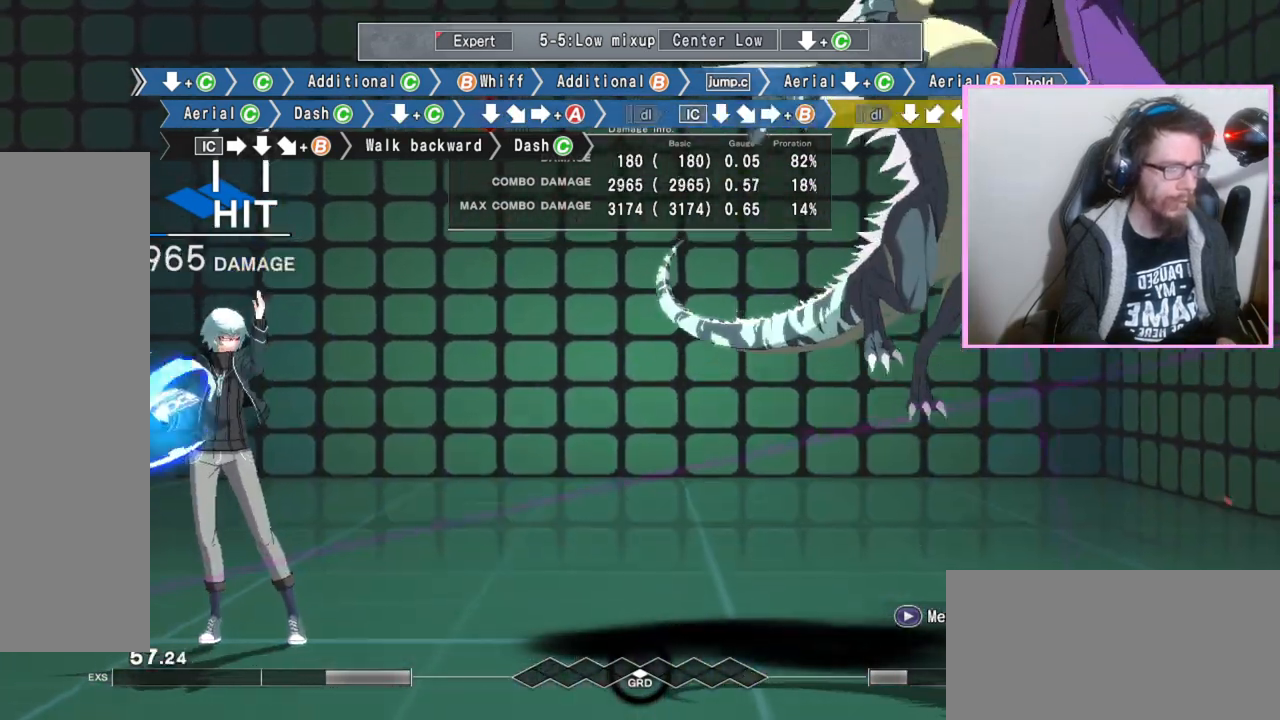
{"buttons": [], "events": [[150, "DPAD_DOWN", "down"], [250, "B", "up"], [267, "DPAD_DOWN", "up"], [350, "C", "down"], [400, "C", "up"]]}
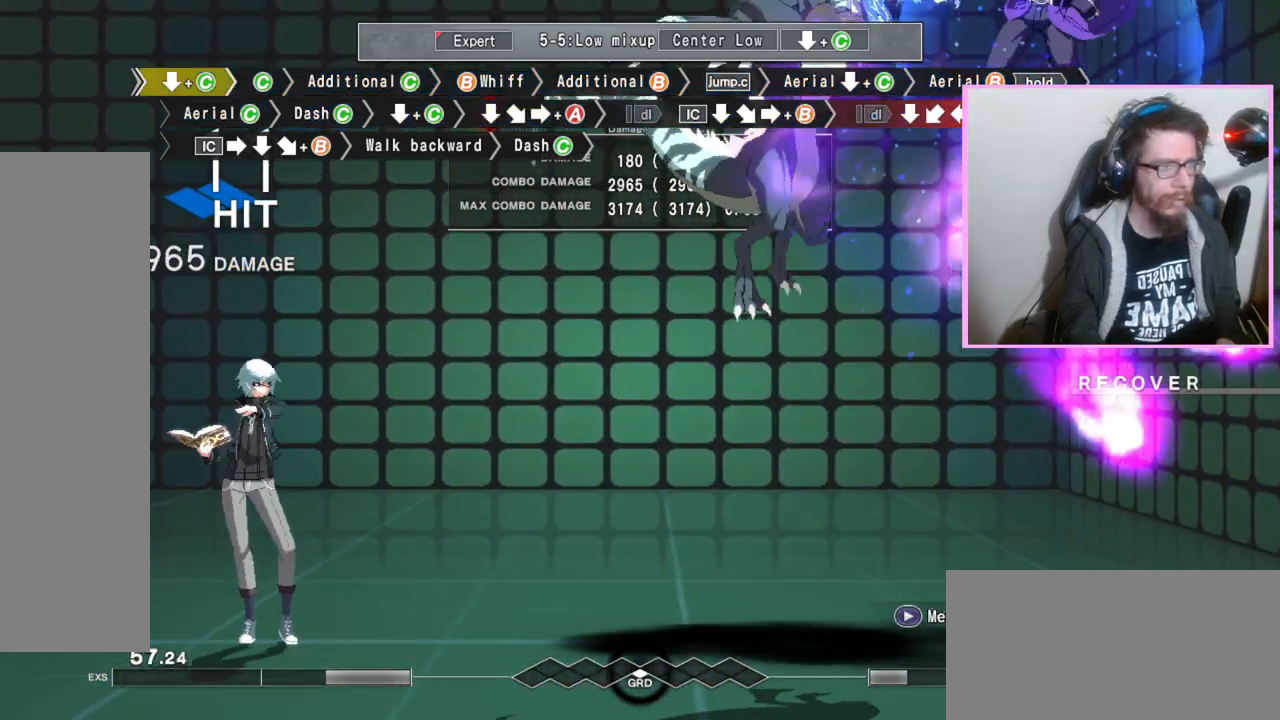
{"buttons": [], "events": []}
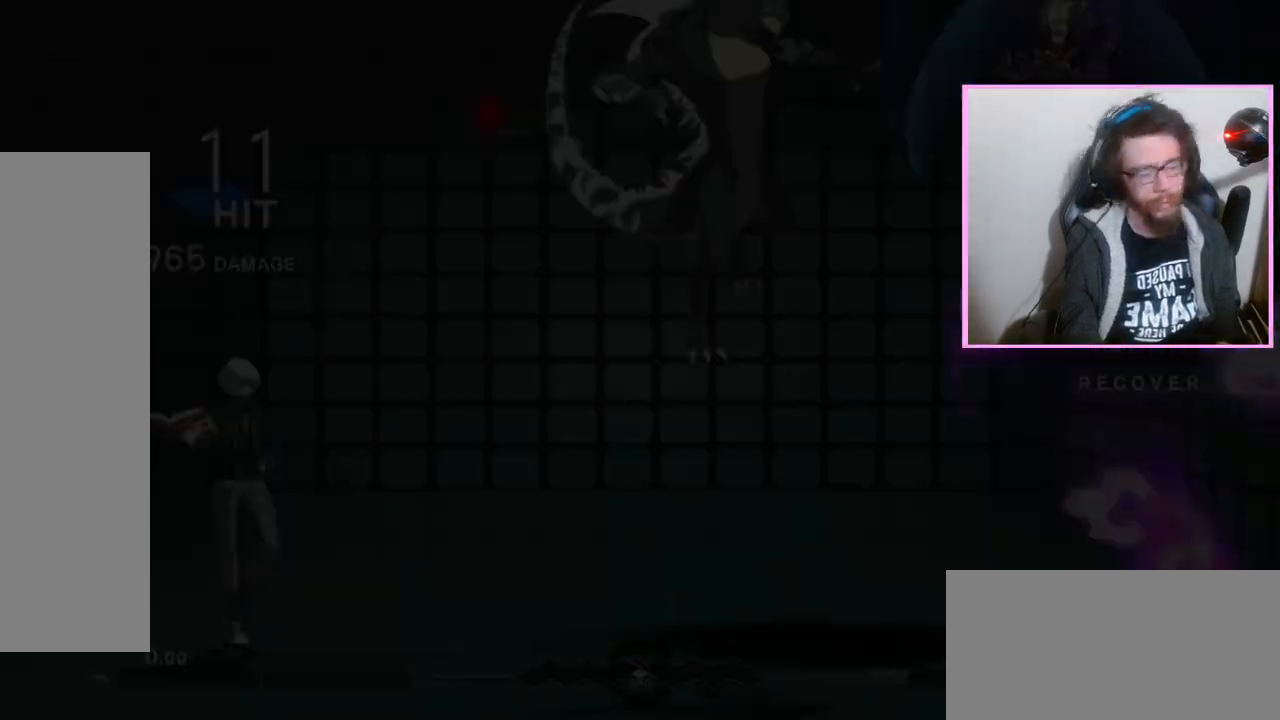
{"buttons": [], "events": [[83, "B", "down"], [150, "B", "up"]]}
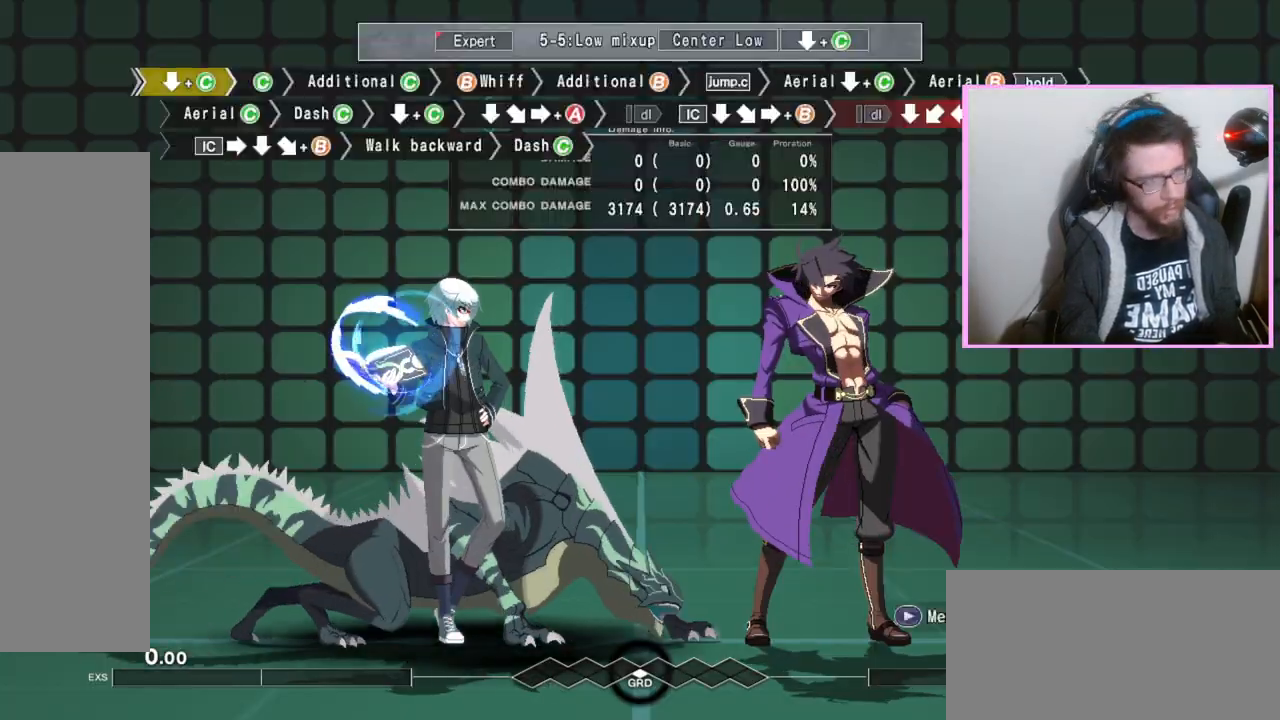
{"buttons": [], "events": [[300, "DPAD_DOWN", "down"], [350, "C", "down"], [433, "C", "up"], [483, "DPAD_DOWN", "up"]]}
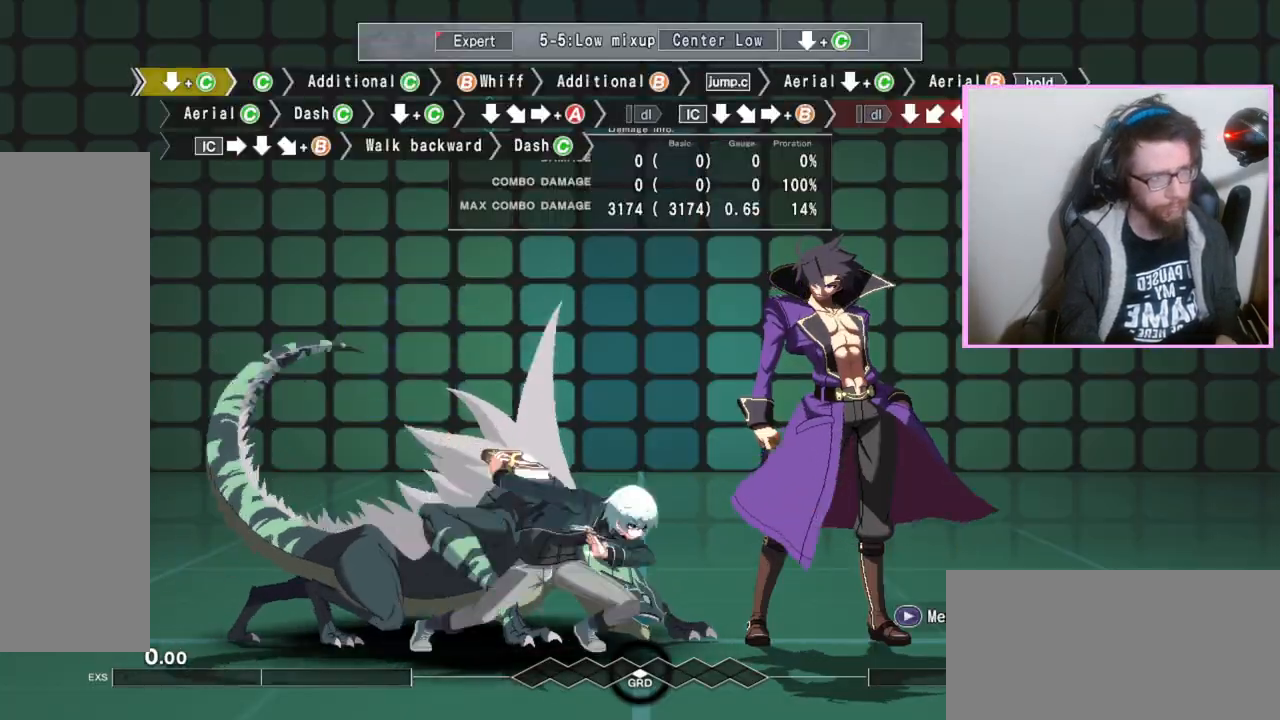
{"buttons": ["C"], "events": [[133, "C", "down"], [217, "C", "up"], [450, "C", "down"]]}
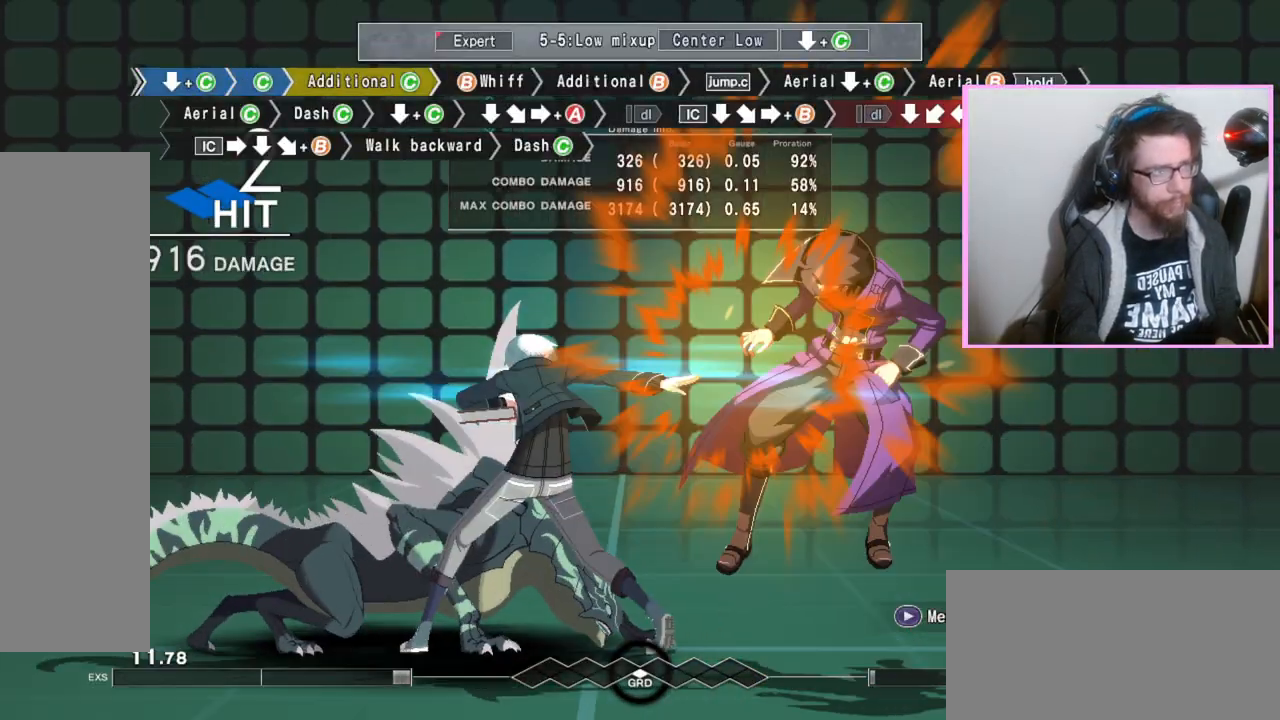
{"buttons": ["B"], "events": [[50, "C", "up"], [267, "B", "down"], [350, "B", "up"], [483, "B", "down"]]}
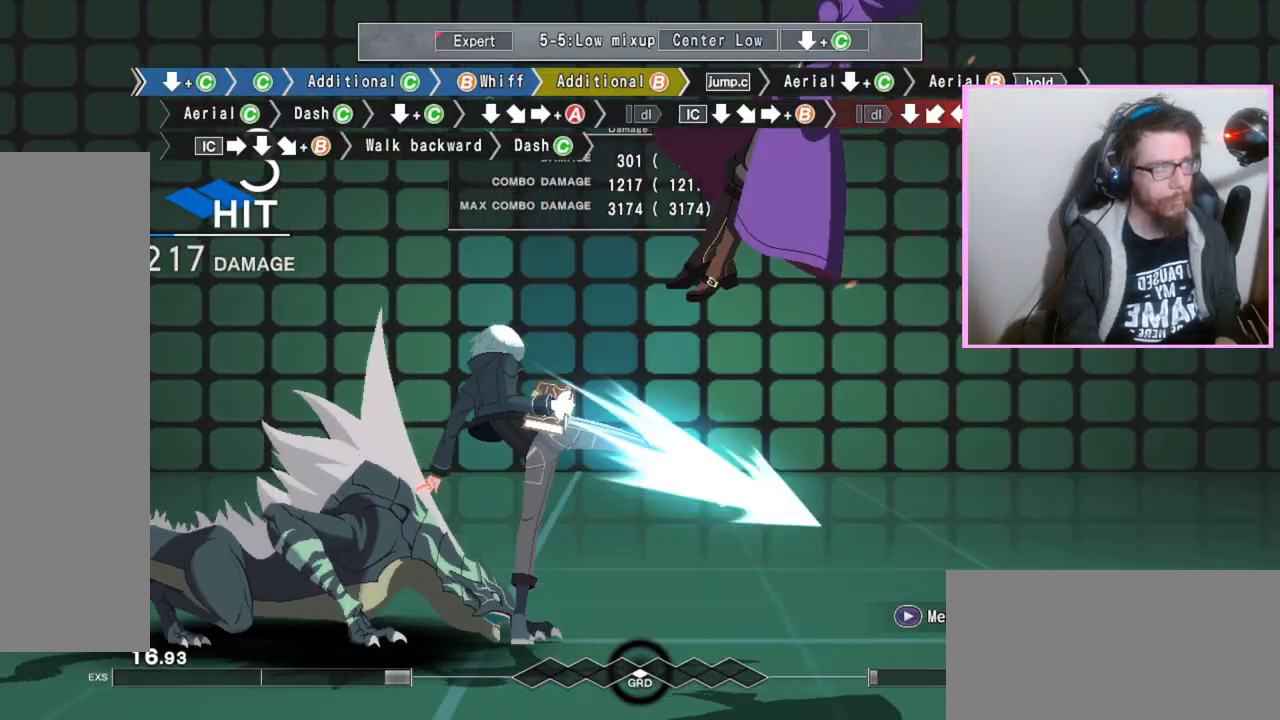
{"buttons": ["C", "DPAD_DOWN"], "events": [[100, "B", "up"], [333, "DPAD_DOWN", "down"], [450, "C", "down"]]}
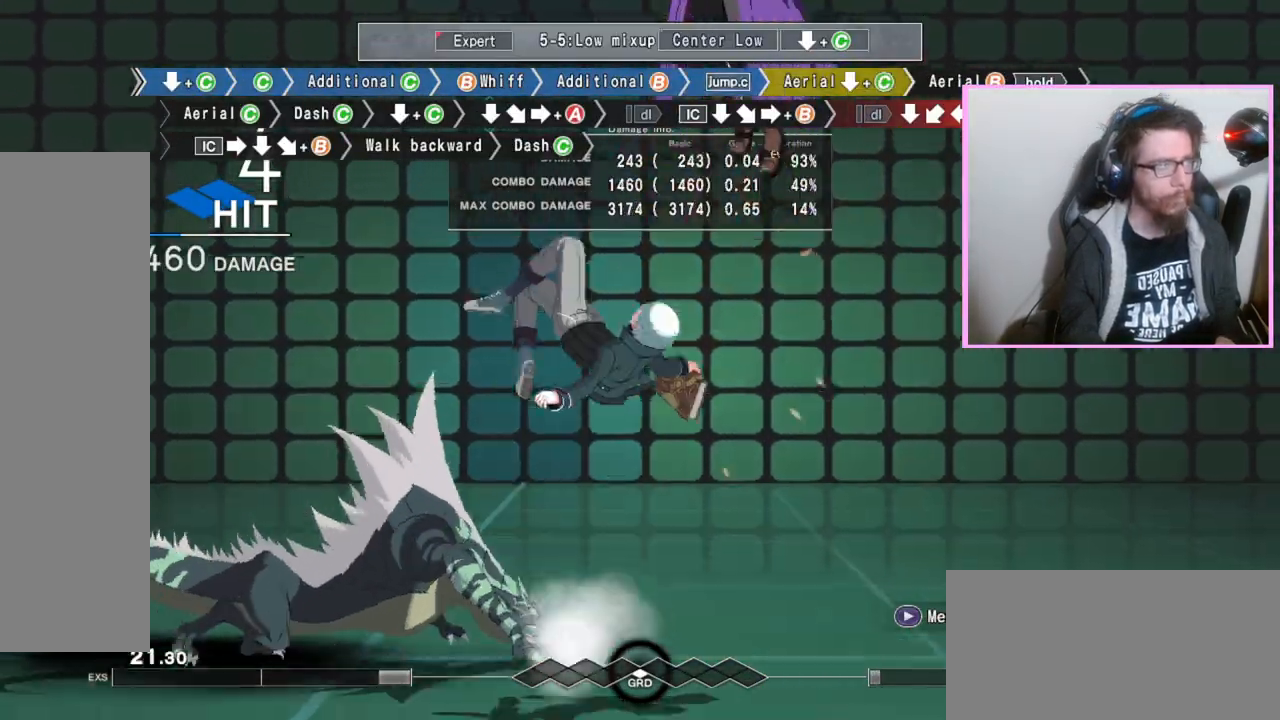
{"buttons": ["B"], "events": [[50, "C", "up"], [150, "DPAD_DOWN", "up"], [217, "B", "down"]]}
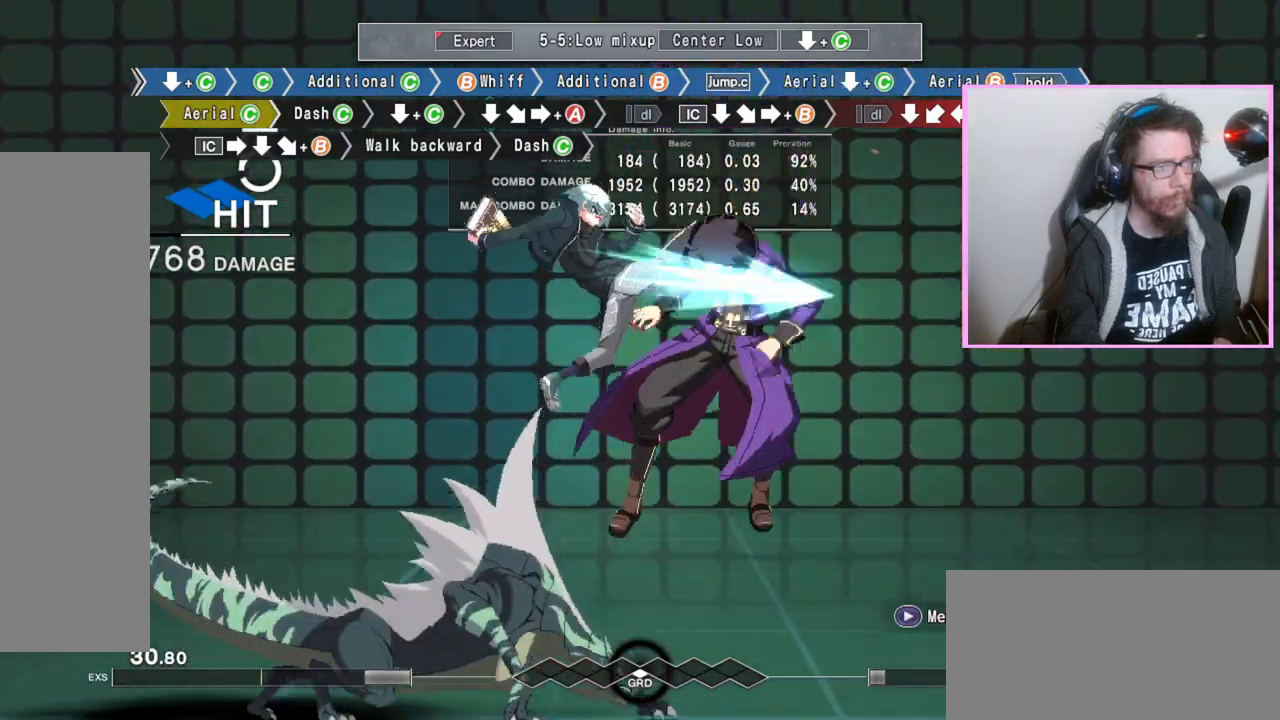
{"buttons": ["B"], "events": [[50, "C", "down"], [183, "C", "up"]]}
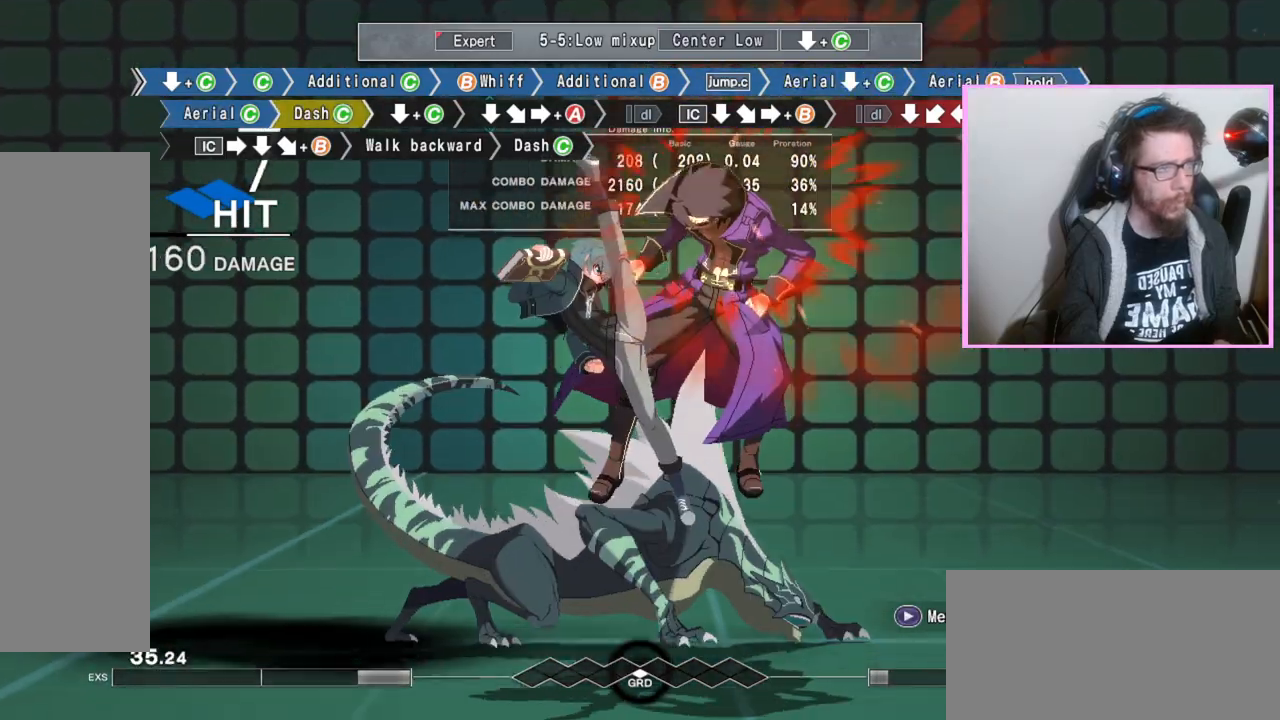
{"buttons": ["B", "DPAD_DOWN"], "events": [[133, "C", "down"], [250, "C", "up"], [250, "DPAD_DOWN", "down"]]}
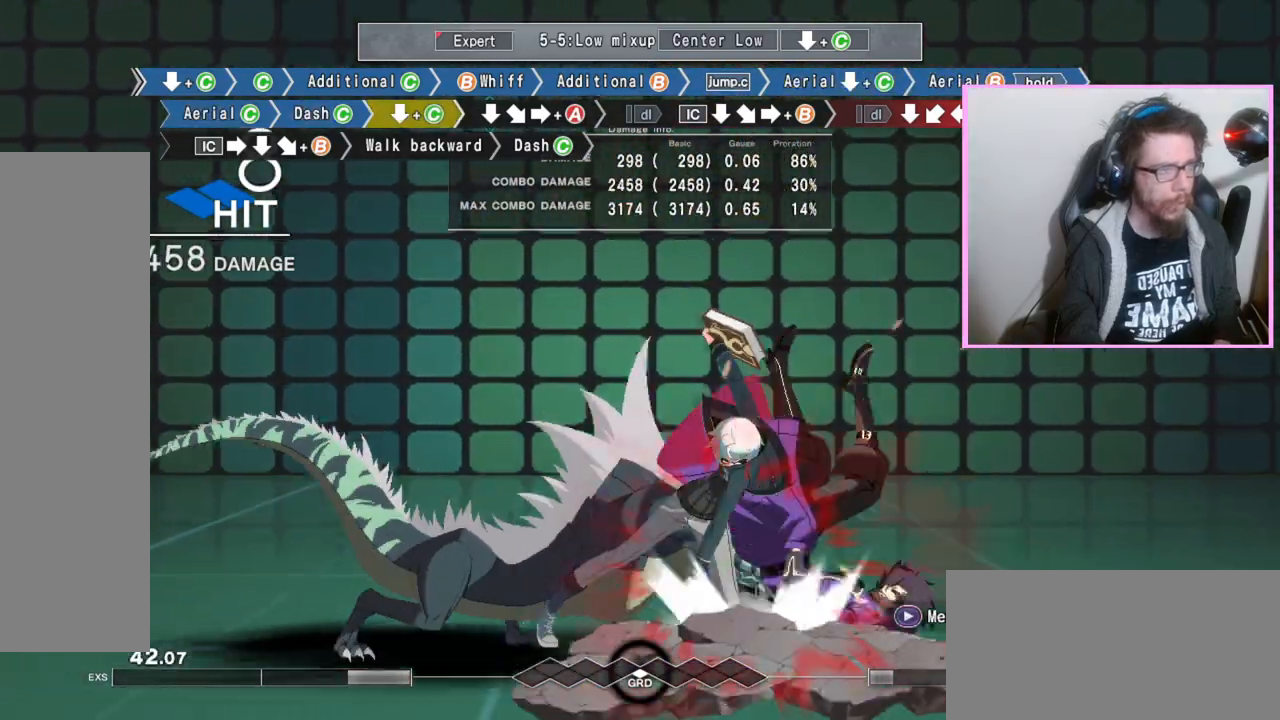
{"buttons": ["B", "DPAD_DOWN"], "events": [[333, "C", "down"], [483, "C", "up"]]}
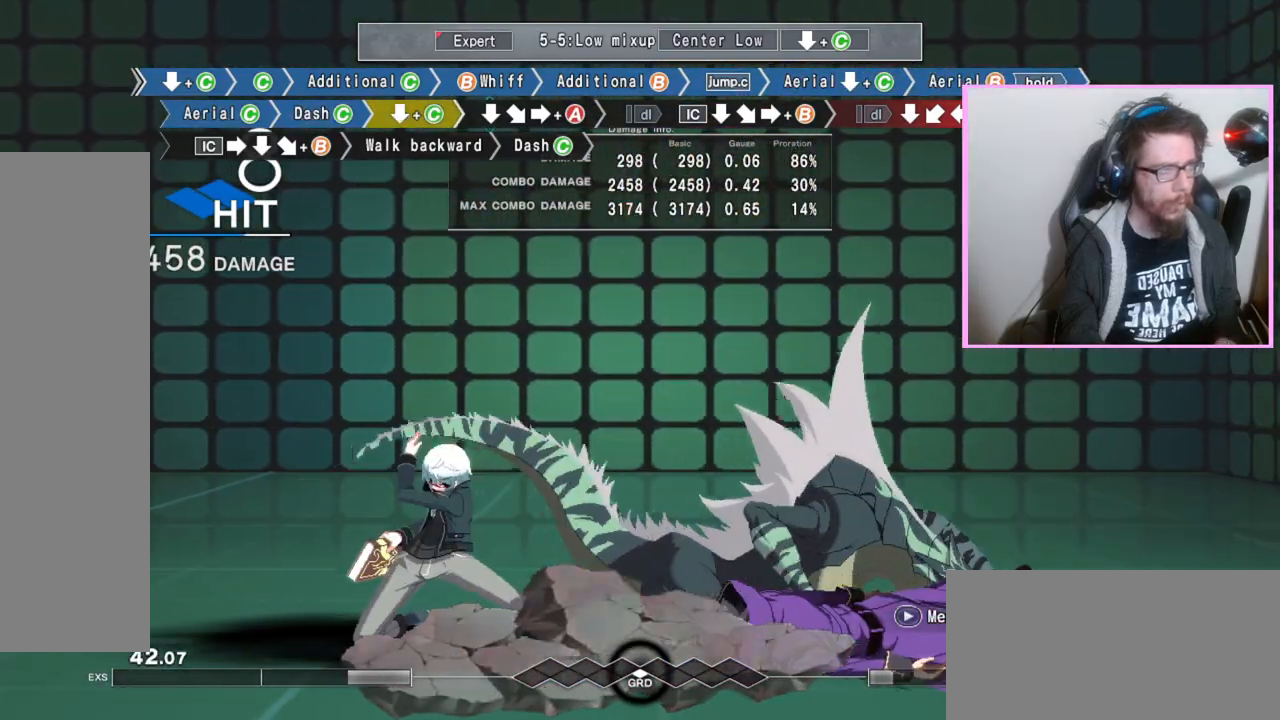
{"buttons": ["A", "B"], "events": [[33, "DPAD_DOWN", "up"], [133, "A", "down"]]}
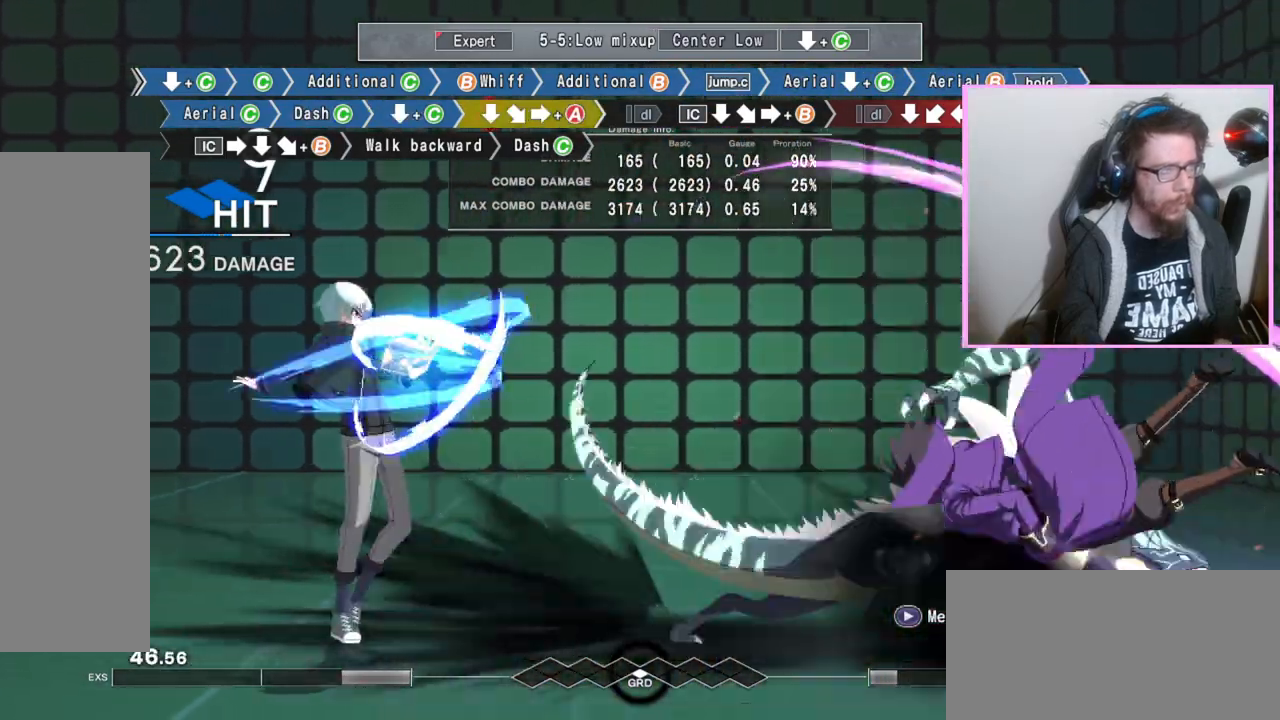
{"buttons": ["B"], "events": [[67, "DPAD_DOWN", "down"], [83, "B", "up"], [133, "A", "up"], [133, "B", "down"], [183, "B", "up"], [183, "DPAD_DOWN", "up"], [233, "B", "down"]]}
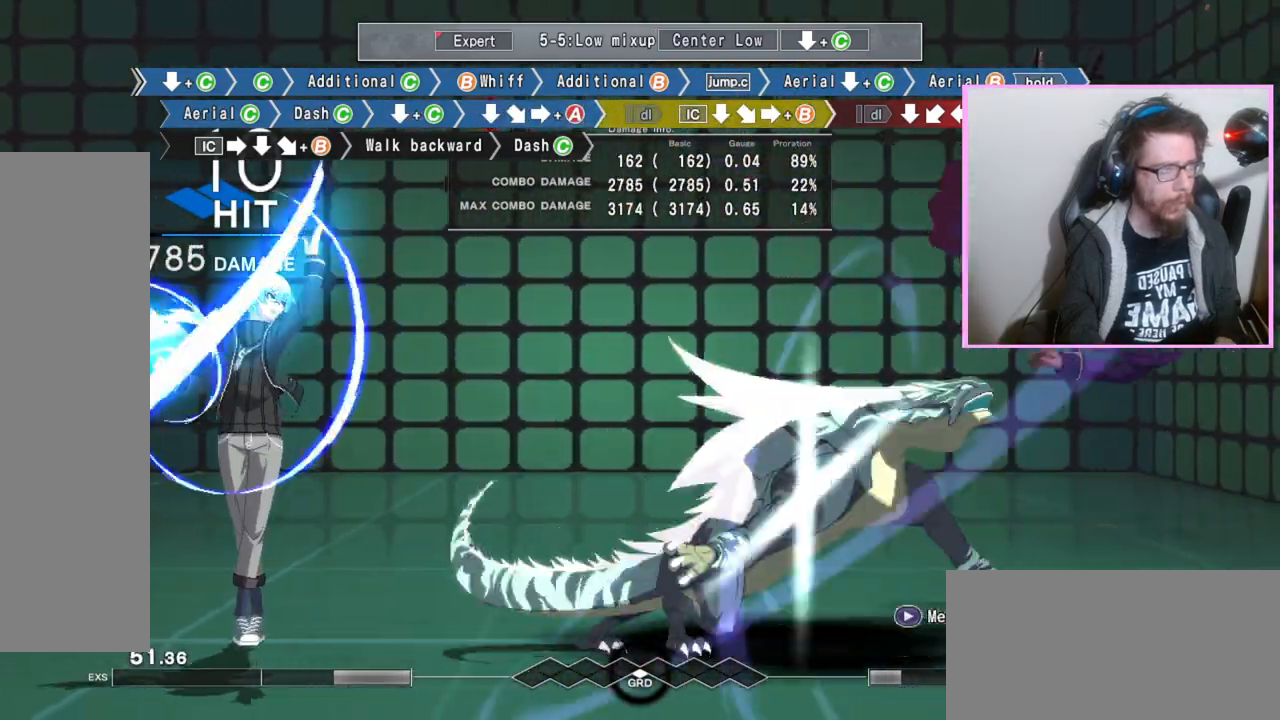
{"buttons": ["DPAD_DOWN"], "events": [[50, "DPAD_DOWN", "down"], [83, "B", "up"], [167, "DPAD_DOWN", "up"], [200, "B", "down"], [267, "B", "up"], [450, "DPAD_DOWN", "down"]]}
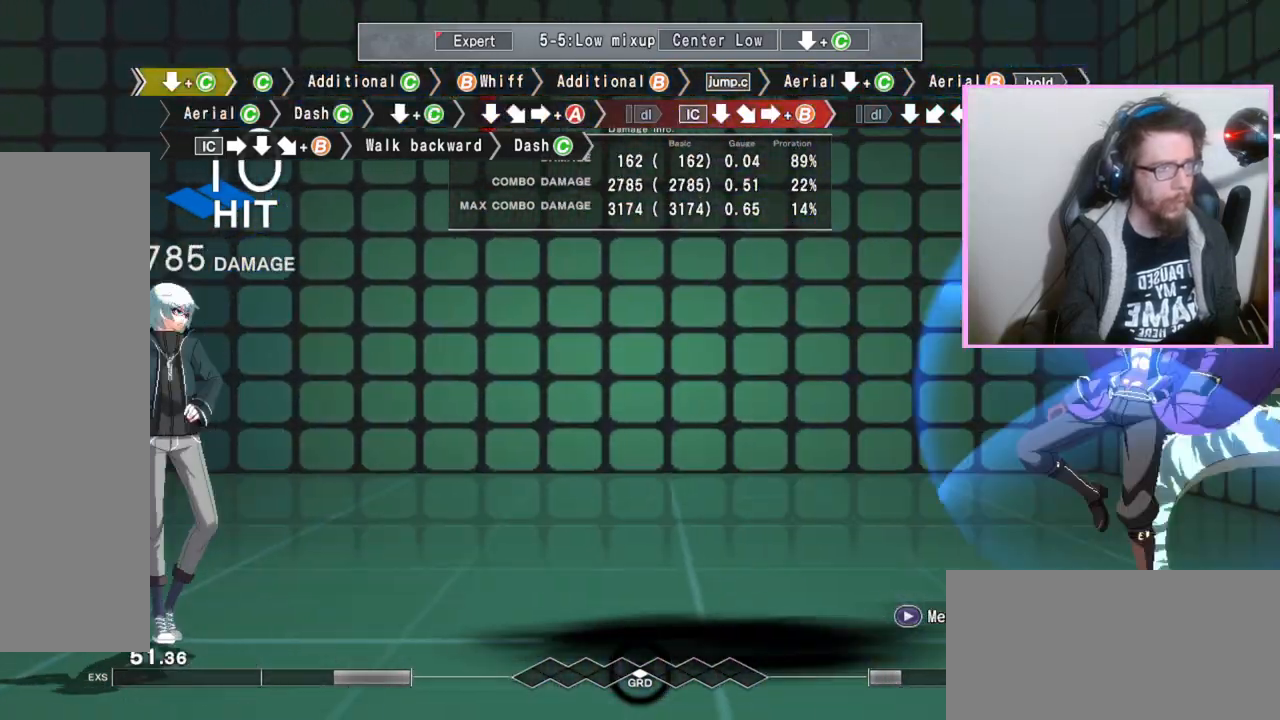
{"buttons": [], "events": [[50, "DPAD_DOWN", "up"]]}
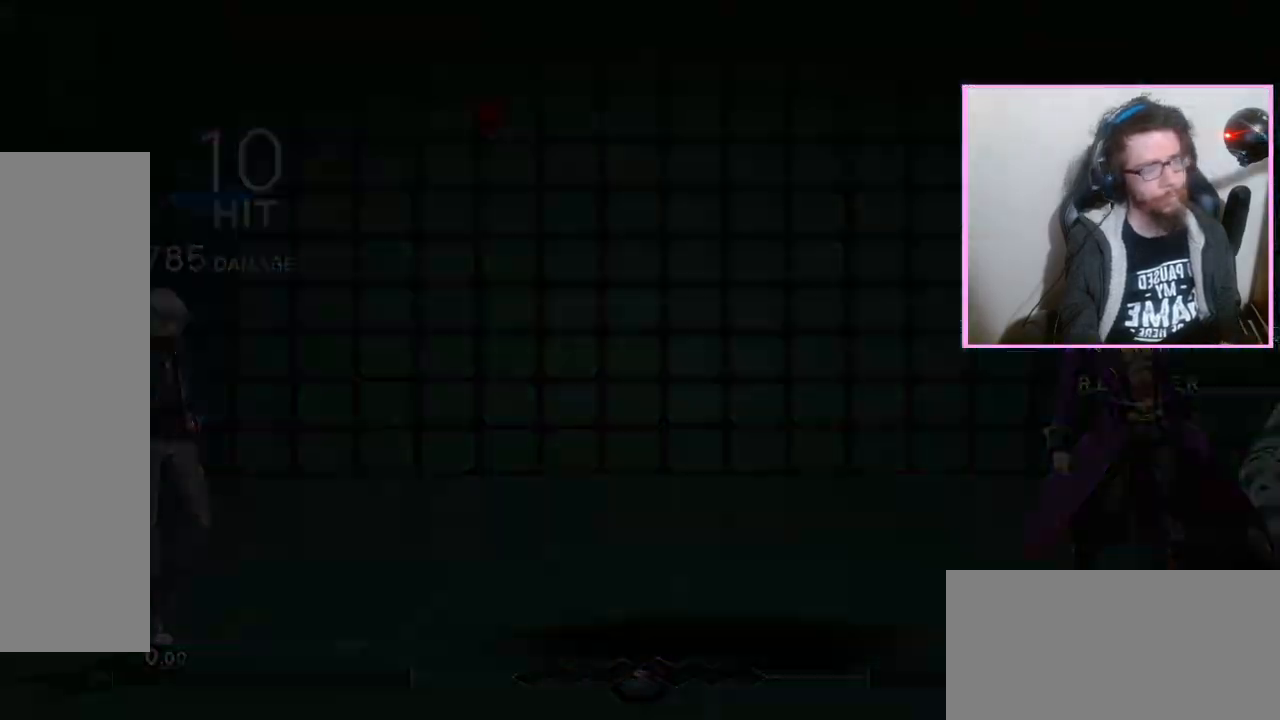
{"buttons": ["DPAD_DOWN"], "events": [[83, "B", "down"], [150, "B", "up"], [267, "DPAD_DOWN", "down"], [383, "C", "down"], [467, "C", "up"]]}
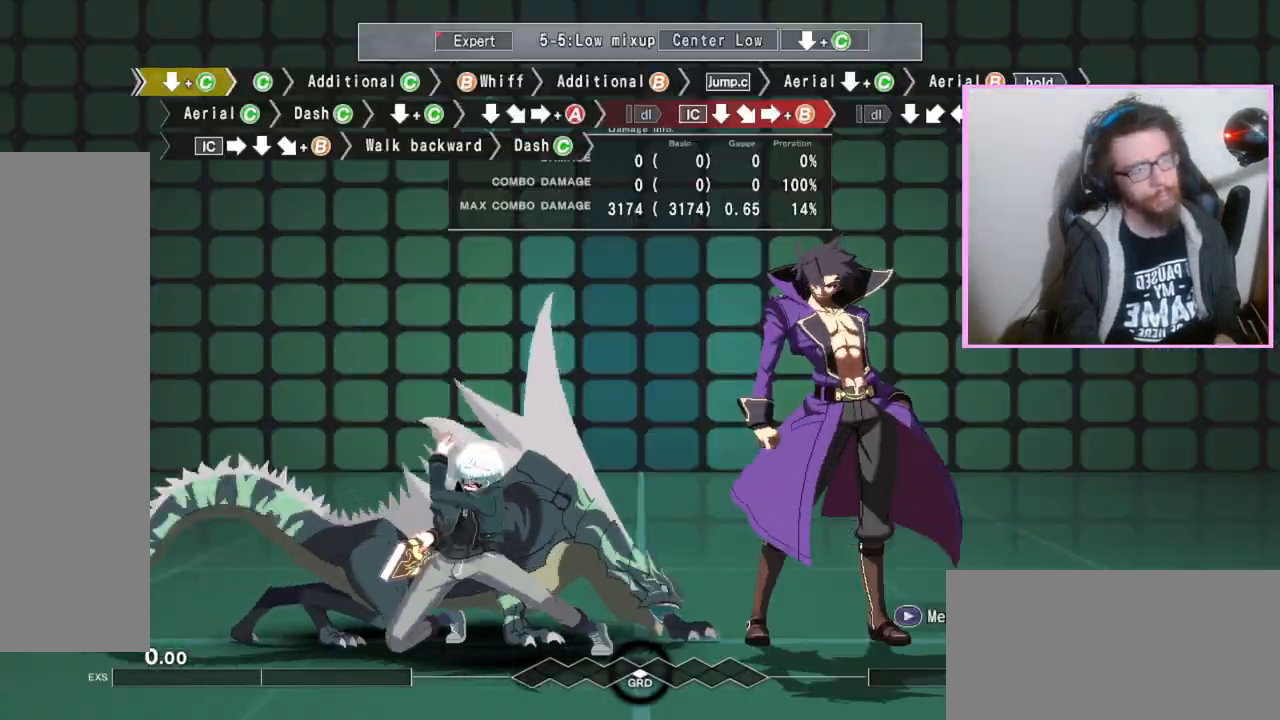
{"buttons": ["C"], "events": [[33, "DPAD_DOWN", "up"], [183, "C", "down"], [267, "C", "up"], [500, "C", "down"]]}
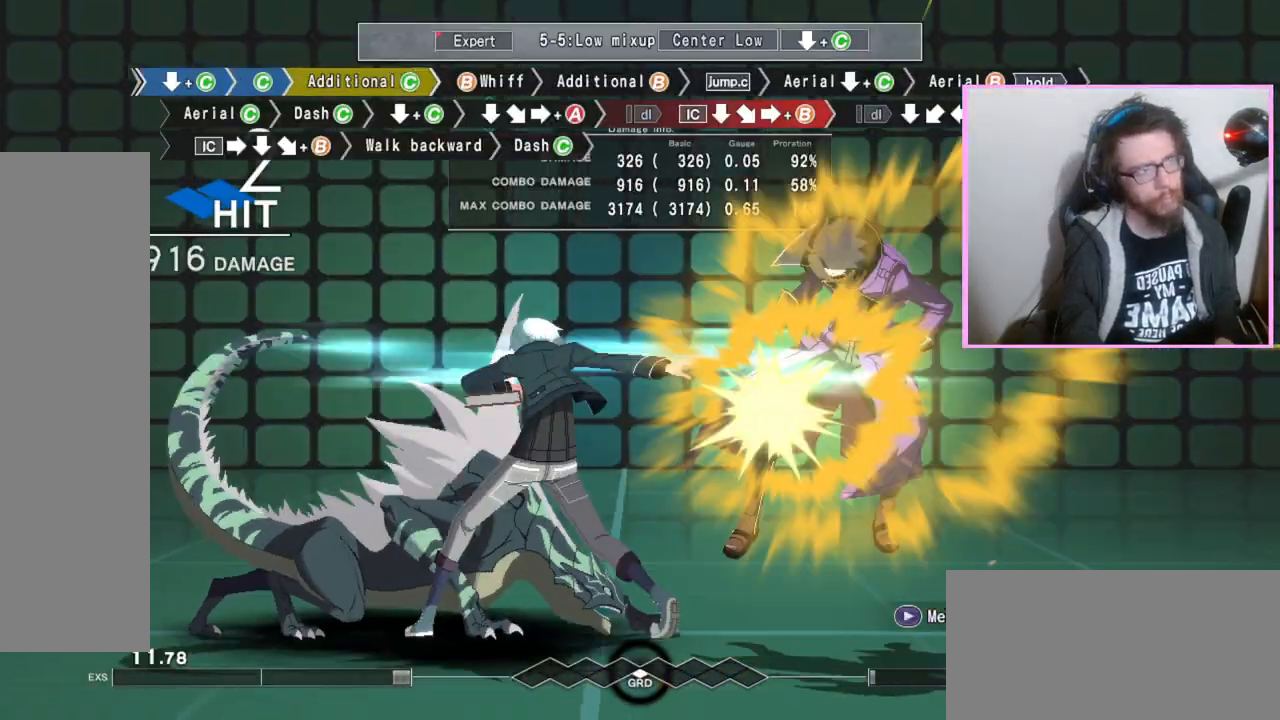
{"buttons": [], "events": [[83, "C", "up"], [333, "B", "down"], [400, "B", "up"]]}
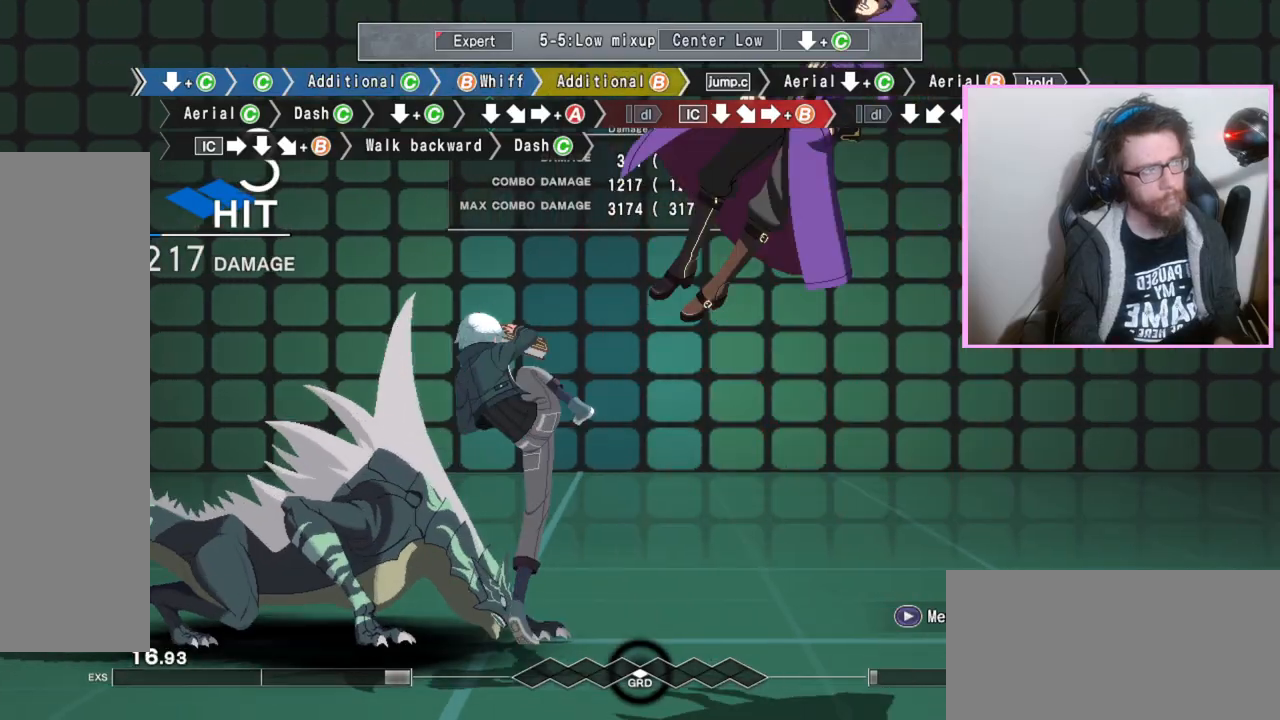
{"buttons": ["C", "DPAD_DOWN"], "events": [[50, "B", "down"], [133, "DPAD_RIGHT", "down"], [150, "B", "up"], [200, "DPAD_RIGHT", "up"], [350, "DPAD_DOWN", "down"], [500, "C", "down"]]}